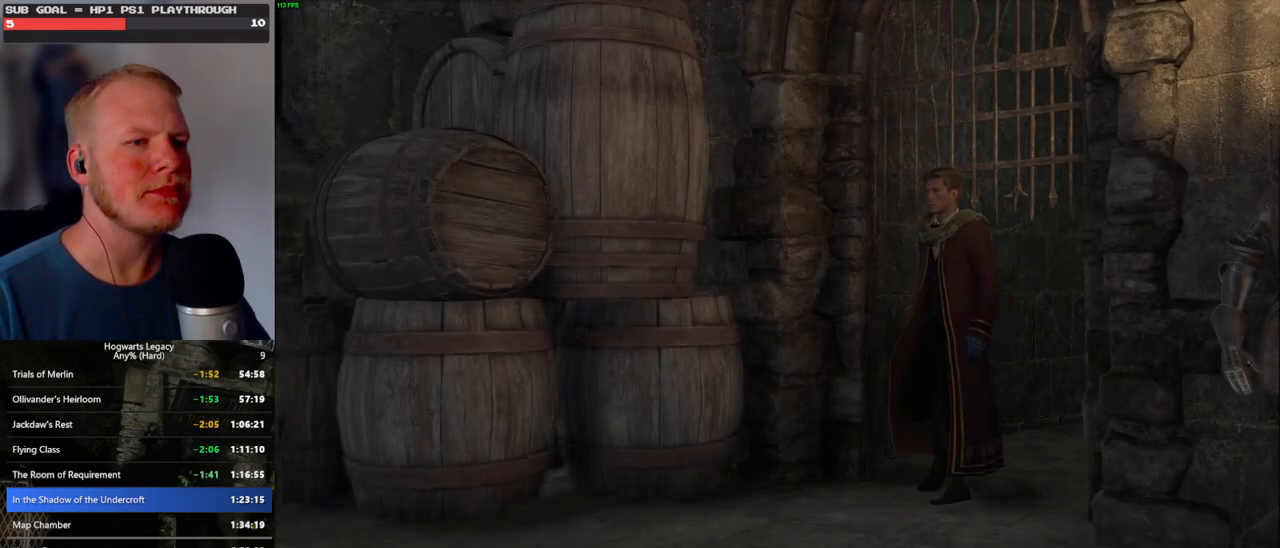
Gameplay with keyboard and mouse; each line is a JSON object with the keys and mouse buttons held at the frame after it. "events" lists presses ("down") and releases ("up") of ".", "/", "0", "1", "2", "3", "4", "5", "6", "7", "8", "9", "a", "alt_l", "alt_r", "b", "backslash", "backspace", "c", "caps_lock", "comma", "ctrl_l", "ctrl_r", "d", "e", "equals", "escape", "f", "f1", "f10", "f11", "f12", "f2", "f3", "f4", "f5", "f6", "f7", "f8", "f9", "g", "h", "i", "j", "k", "l", "lbracket", "m", "minus", "n", "o", "p", "q", "quote", "r", "rbracket", "return", "s", "semicolon", "shift_l", "shift_r", "space", "super_l", "super_r", "t", "tab", "tilde", "u", "v", "w", "x", "y", "z", "mouse_left", "mouse_wheel", "mouse_right", "mouse_mb4" and "mouse_mb5" between this image and that frame as [ms after this image, input, new state], when the widget could be followed in between. "mouse_left", "mouse_wheel", "mouse_right", "mouse_mb4", "mouse_mb5" = the "left", "wheel", "right", "mb4", "mb5" buttons of the "mouse" list. No other keys are recorded. "wheel" means that the mouse wheel is clicked or scrolled. Mouse movement is not recorded.
{"keys": [], "mouse": [], "events": [[150, "space", "down"], [217, "space", "up"], [350, "space", "down"], [417, "space", "up"]]}
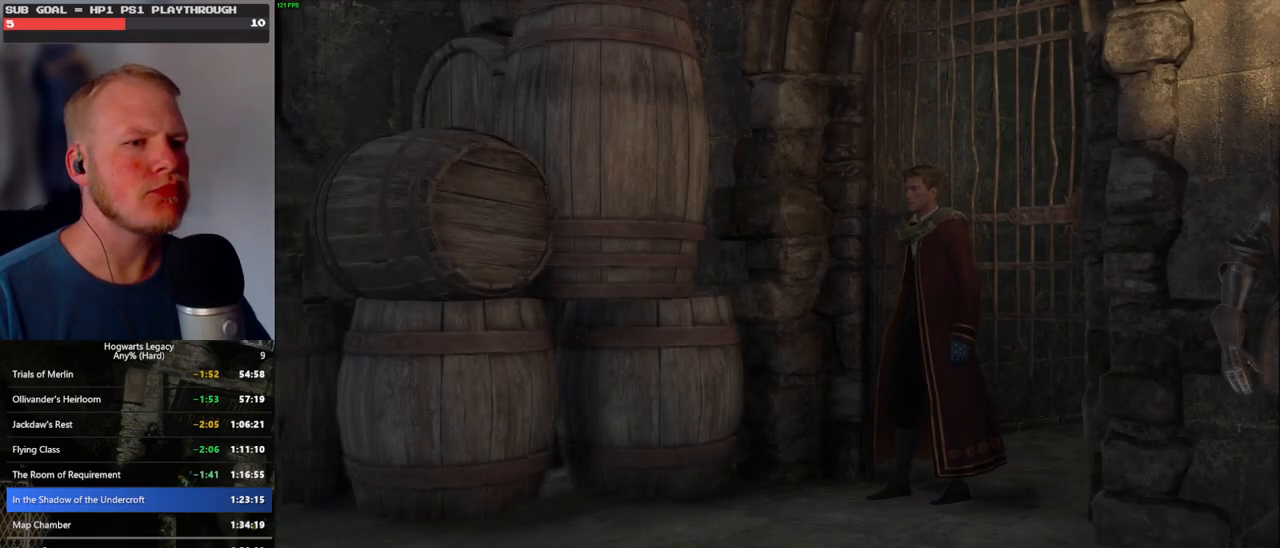
{"keys": ["space"], "mouse": [], "events": [[100, "space", "down"], [150, "space", "up"], [283, "space", "down"], [350, "space", "up"], [483, "space", "down"]]}
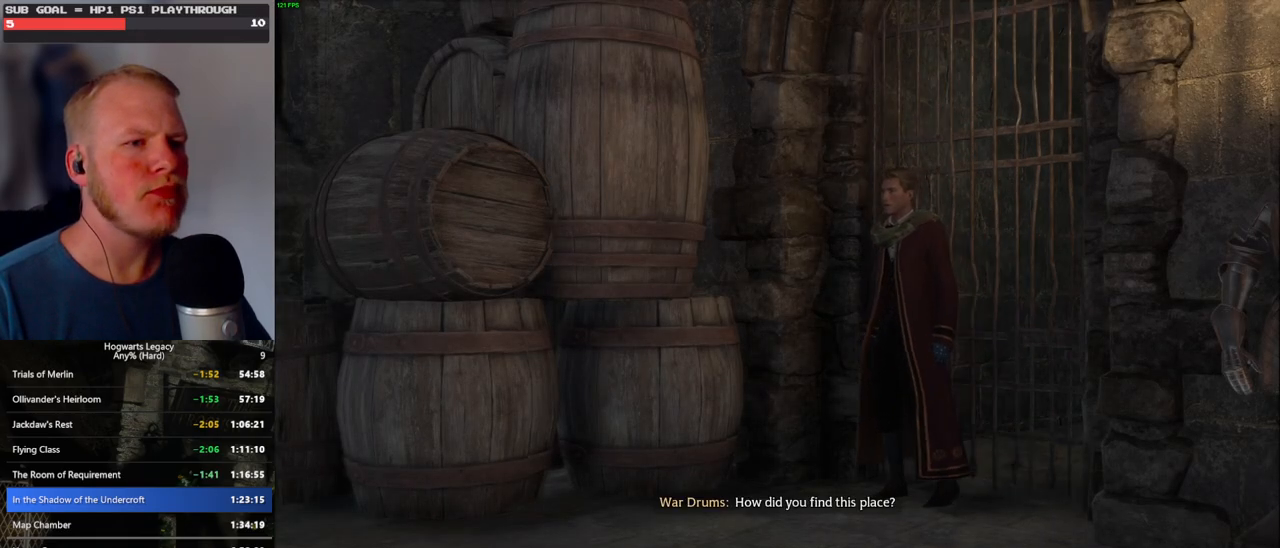
{"keys": ["space"], "mouse": [], "events": [[33, "space", "up"], [167, "space", "down"], [200, "space", "up"], [317, "space", "down"], [383, "space", "up"], [500, "space", "down"]]}
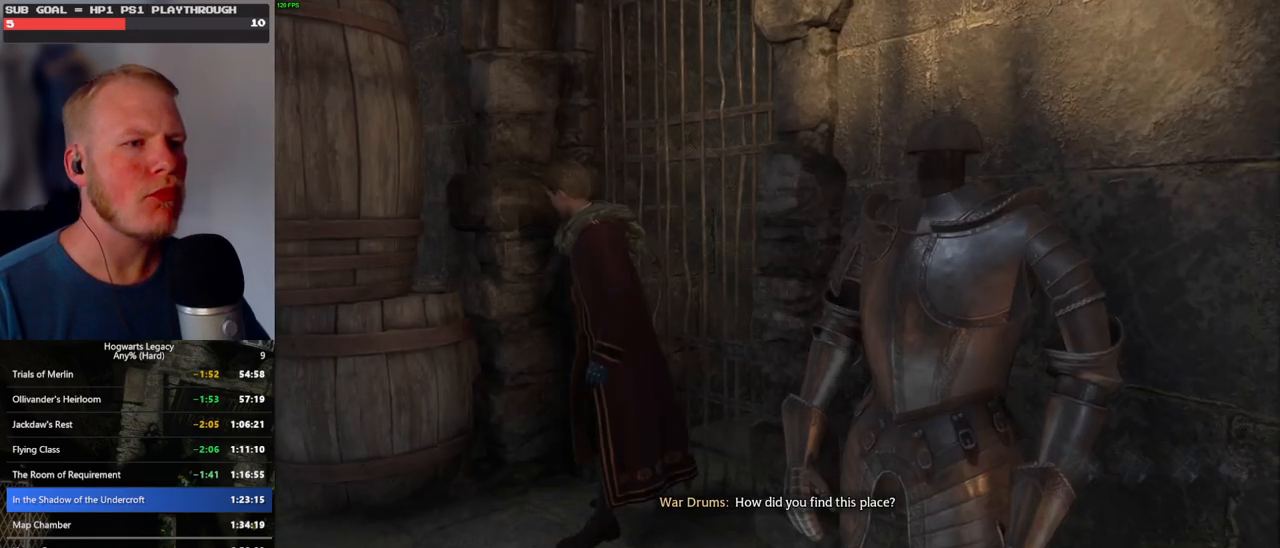
{"keys": ["shift_l", "w"], "mouse": [], "events": [[67, "space", "up"], [117, "space", "down"], [233, "space", "up"], [333, "w", "down"], [383, "shift_l", "down"]]}
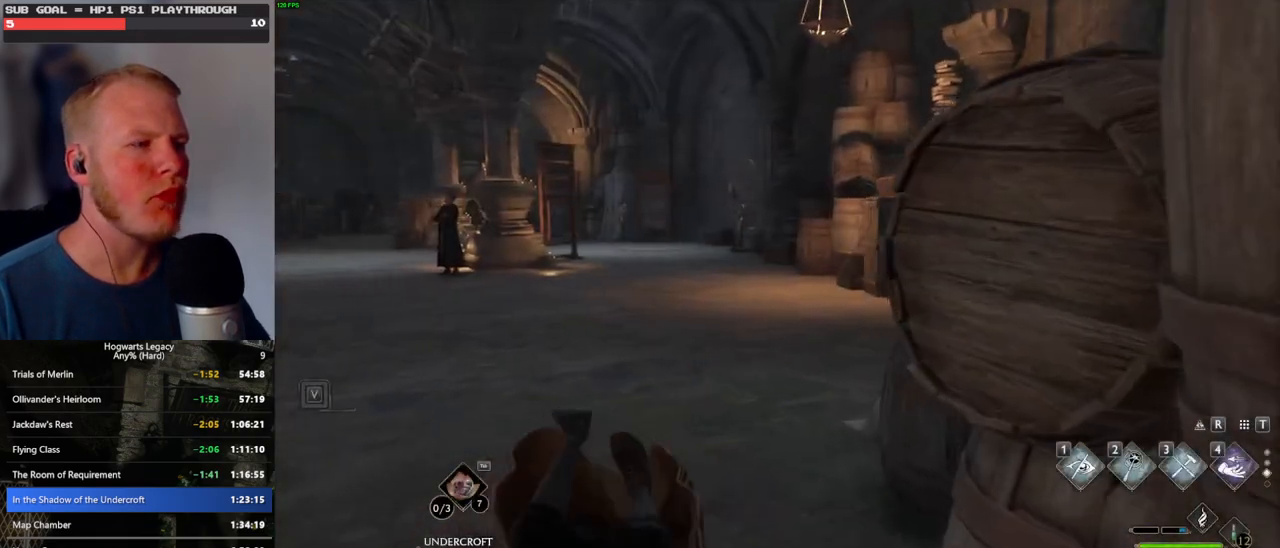
{"keys": ["w"], "mouse": [], "events": [[17, "shift_l", "up"]]}
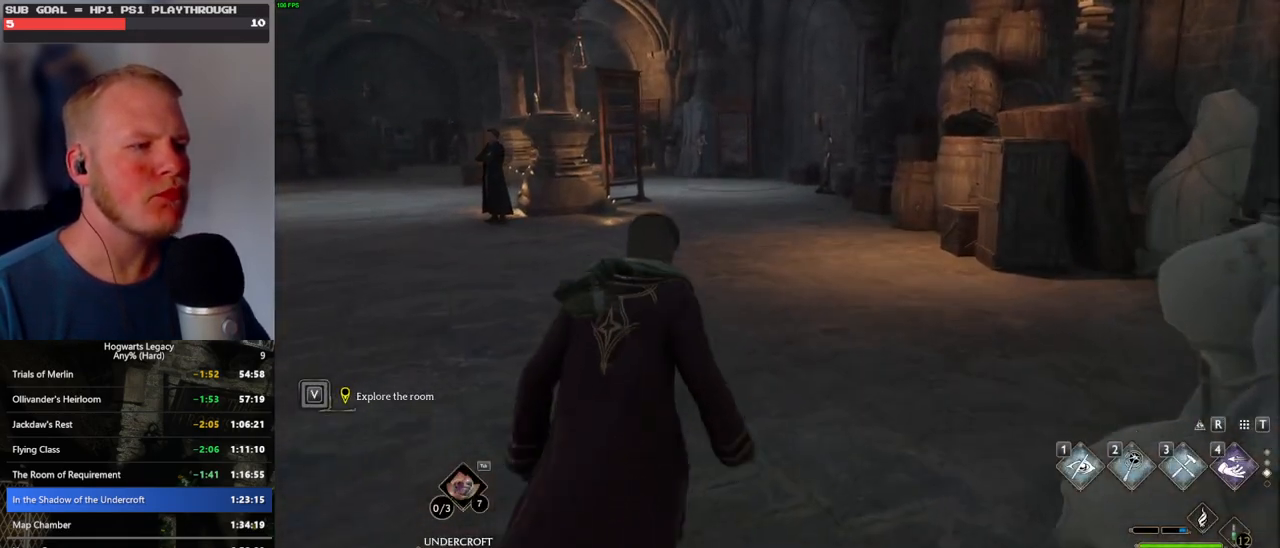
{"keys": ["w"], "mouse": [], "events": []}
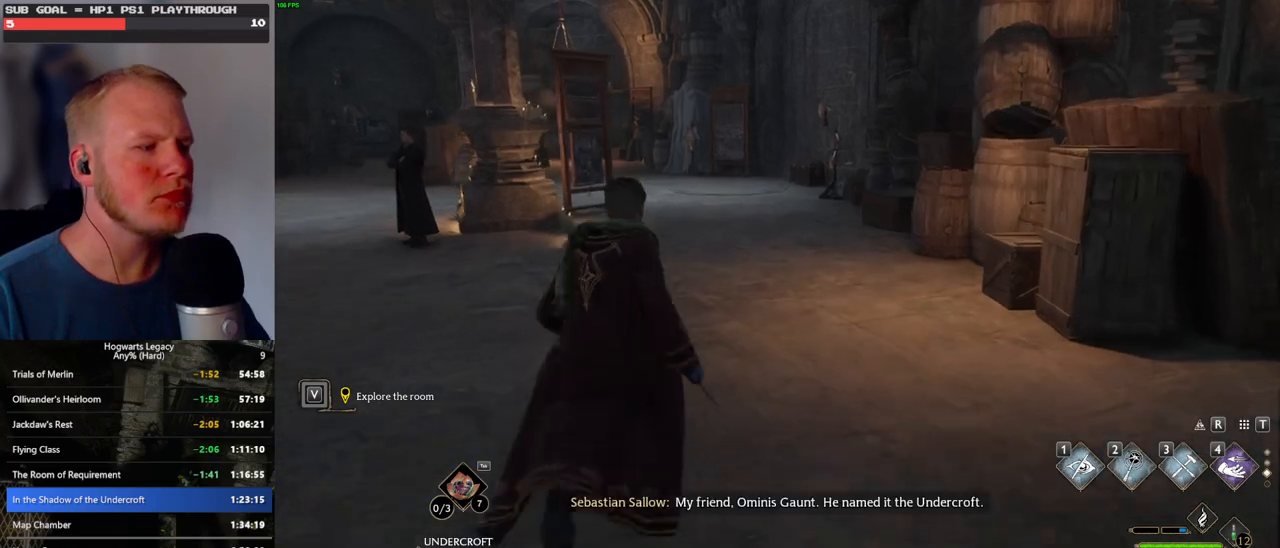
{"keys": ["w"], "mouse": [], "events": []}
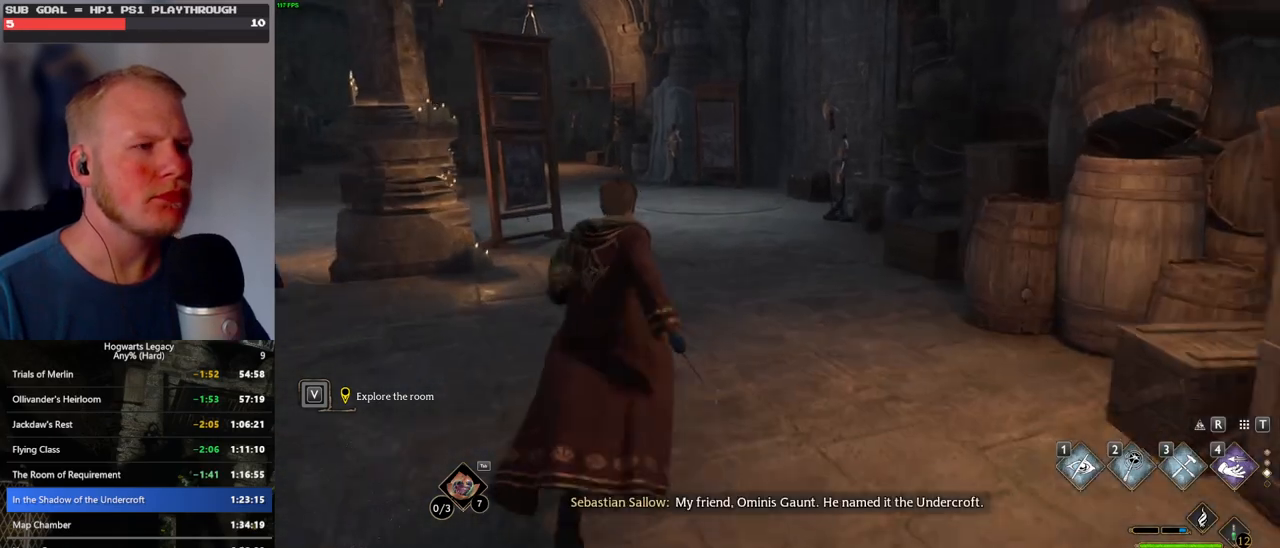
{"keys": ["w"], "mouse": [], "events": []}
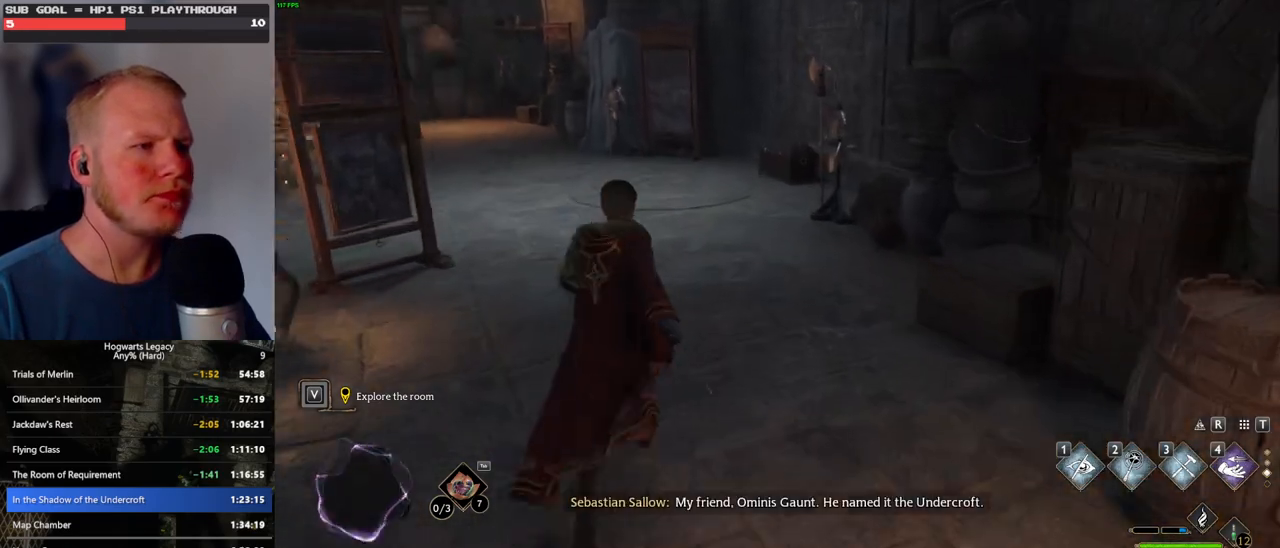
{"keys": ["w"], "mouse": [], "events": []}
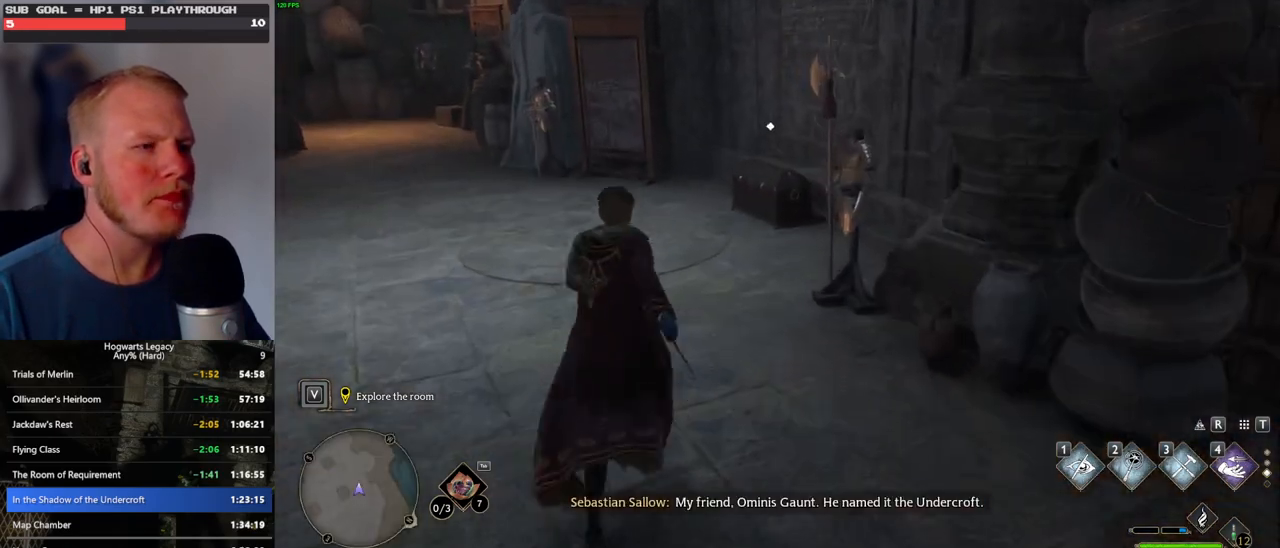
{"keys": ["w"], "mouse": [], "events": []}
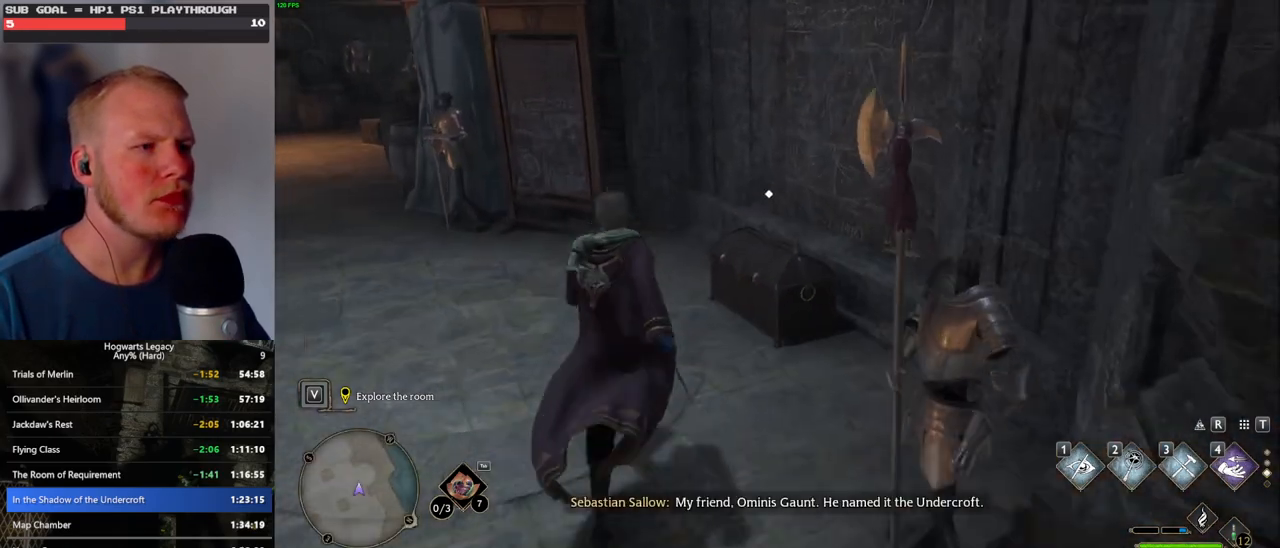
{"keys": ["a", "w"], "mouse": [], "events": [[117, "f", "down"], [167, "a", "down"], [217, "f", "up"]]}
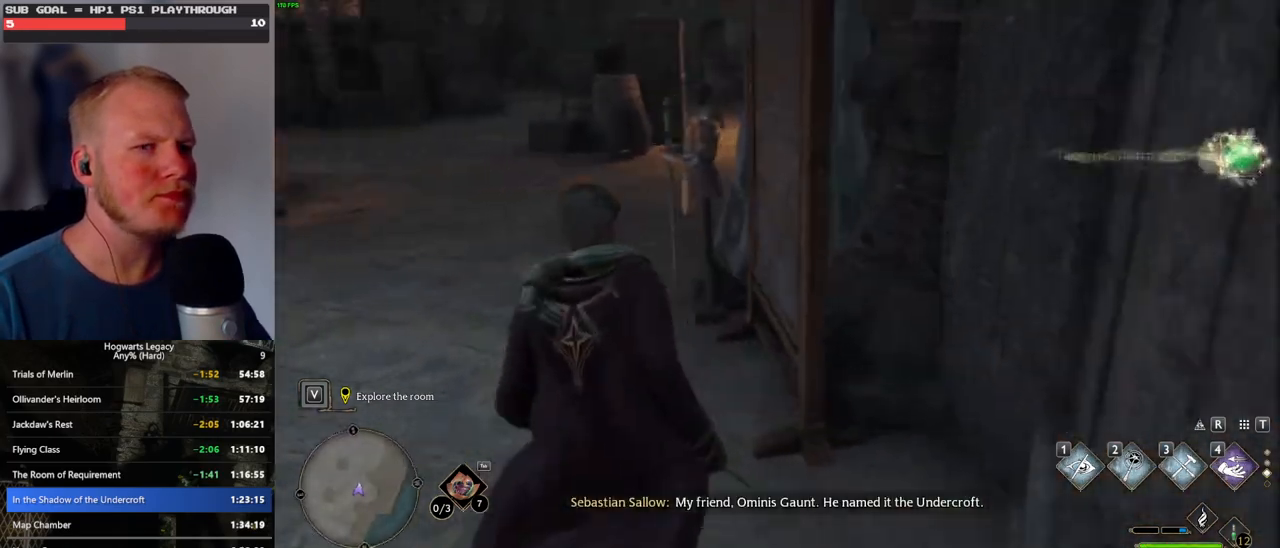
{"keys": ["a", "w"], "mouse": [], "events": [[83, "a", "up"], [300, "a", "down"]]}
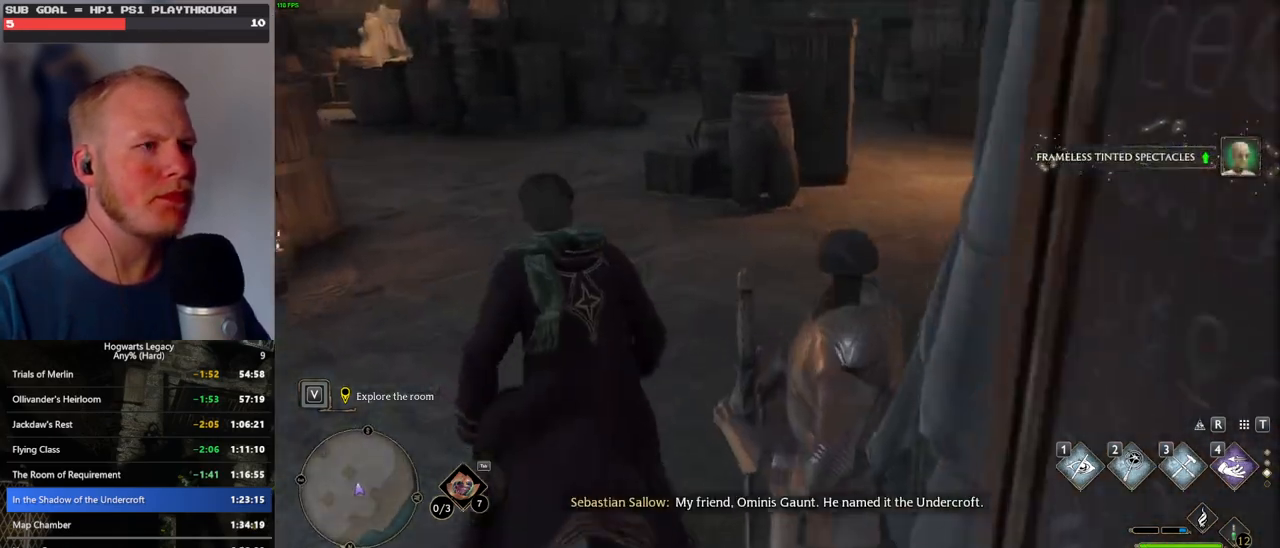
{"keys": ["w"], "mouse": [], "events": [[17, "a", "up"]]}
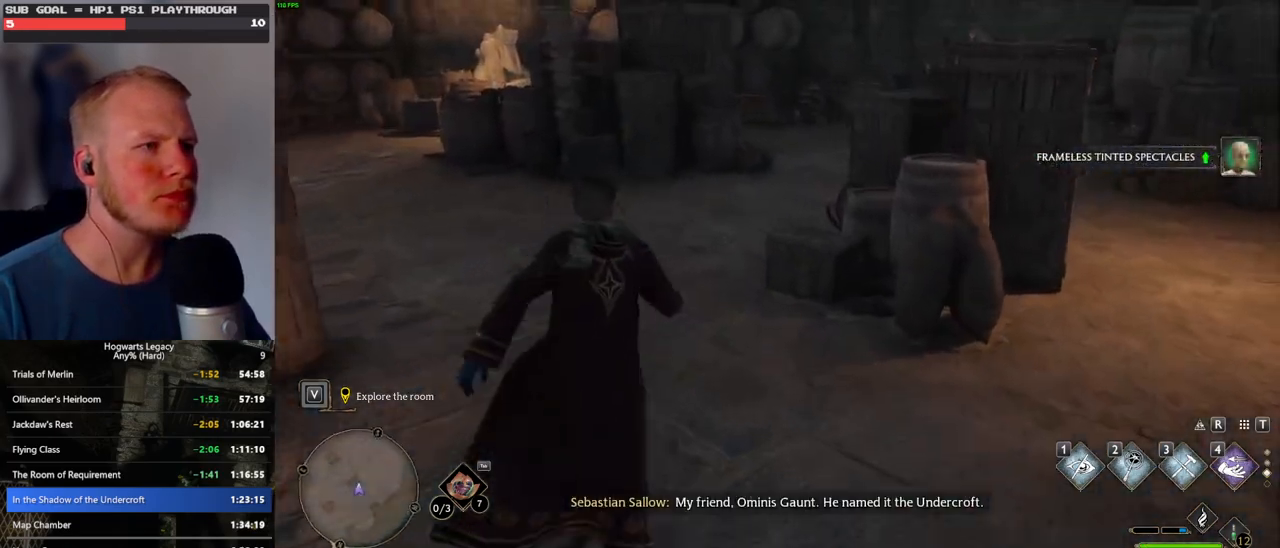
{"keys": ["w"], "mouse": [], "events": []}
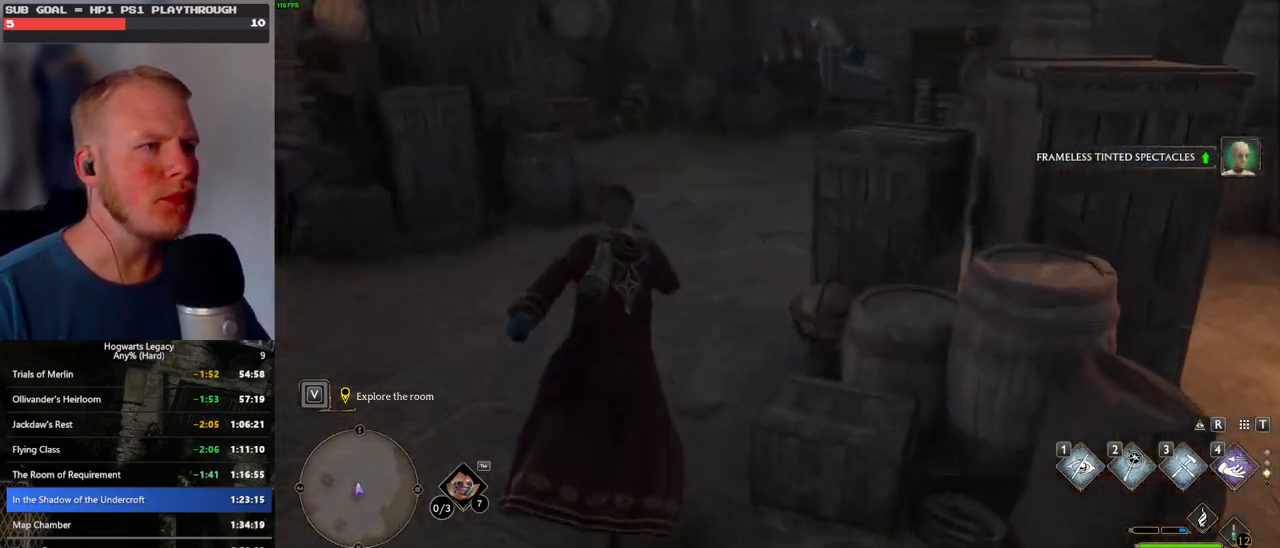
{"keys": ["w"], "mouse": [], "events": []}
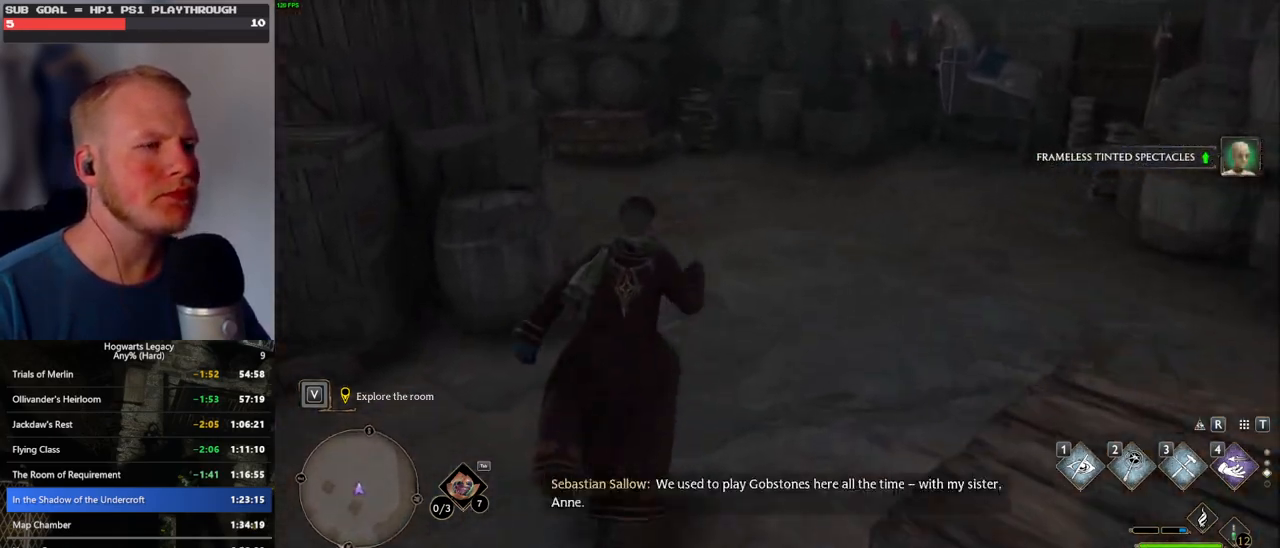
{"keys": ["w"], "mouse": [], "events": []}
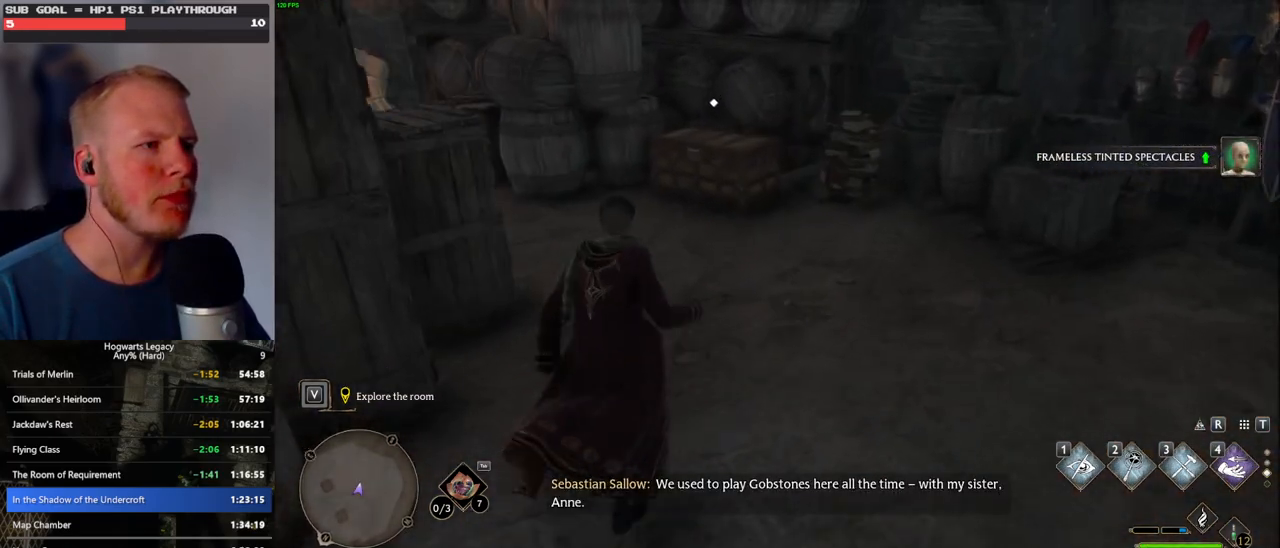
{"keys": ["a", "f", "w"], "mouse": [], "events": [[417, "a", "down"], [467, "f", "down"]]}
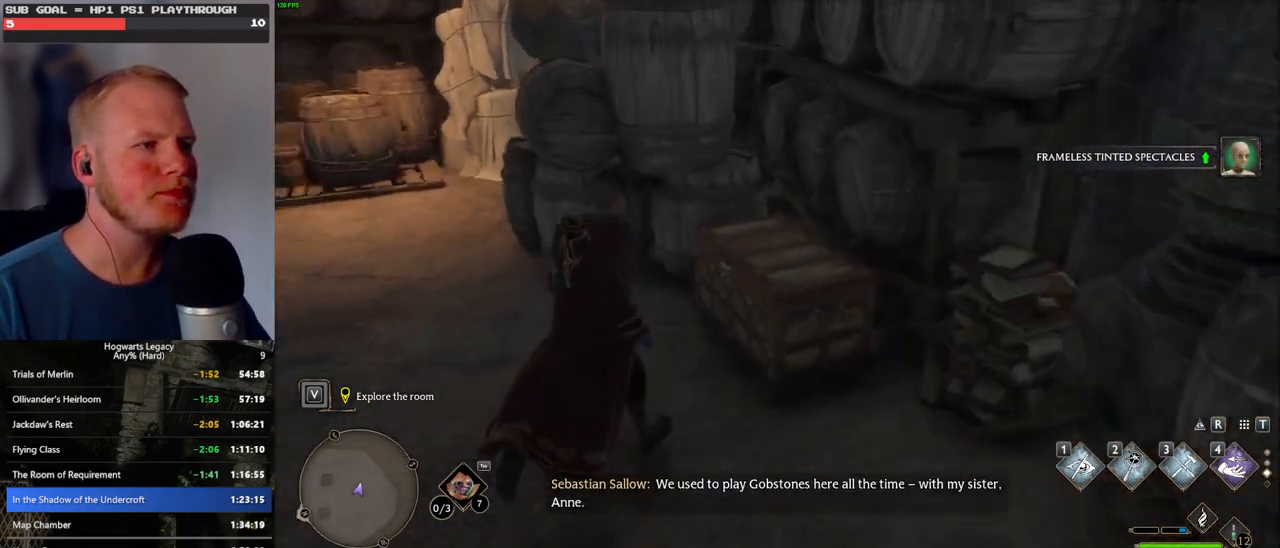
{"keys": ["a", "w"], "mouse": [], "events": [[83, "f", "up"]]}
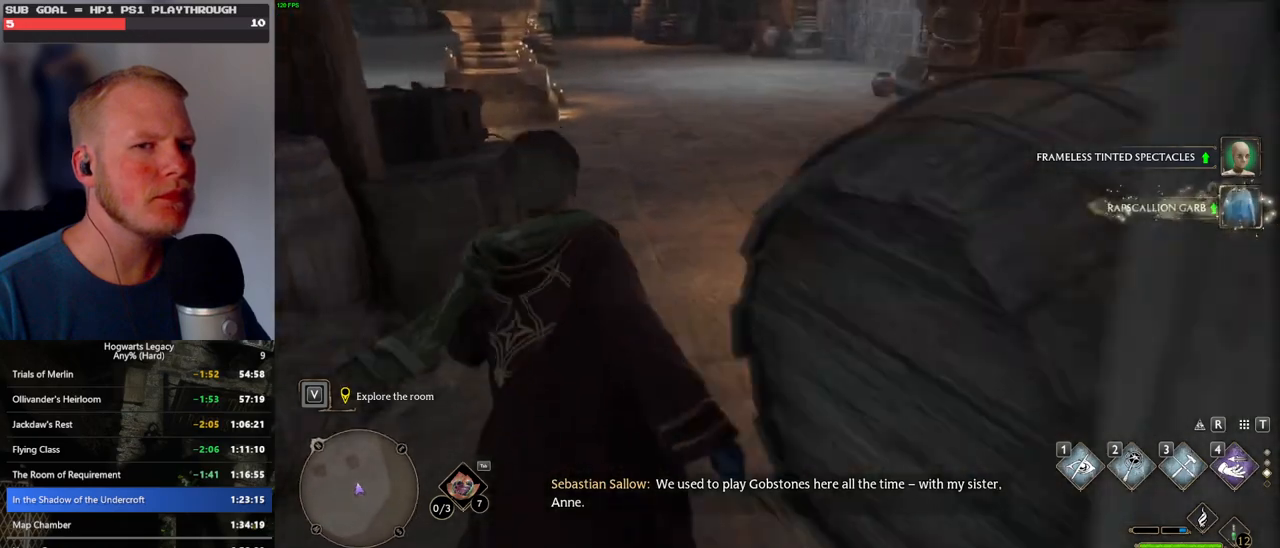
{"keys": ["w"], "mouse": [], "events": [[17, "a", "up"]]}
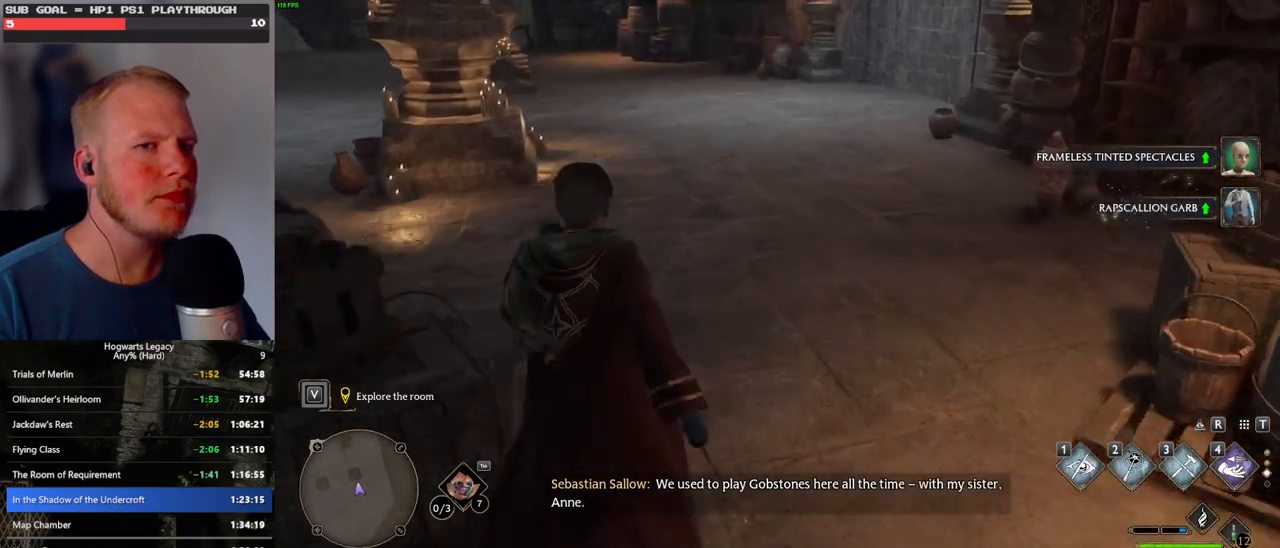
{"keys": ["d", "w"], "mouse": [], "events": [[383, "d", "down"]]}
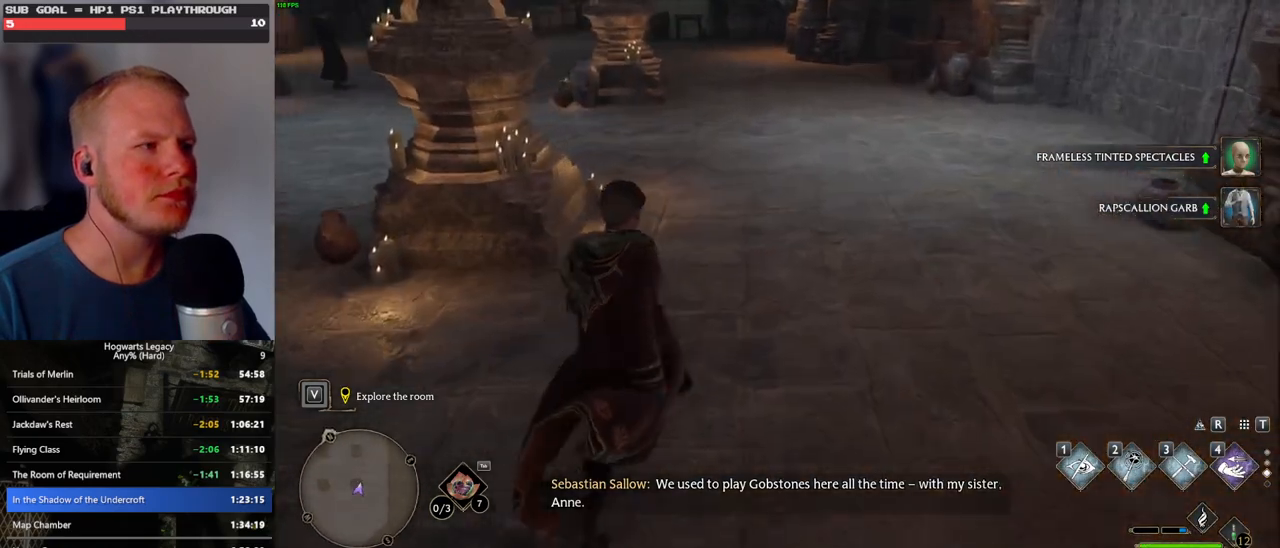
{"keys": ["w"], "mouse": [], "events": [[33, "d", "up"], [200, "d", "down"], [417, "d", "up"]]}
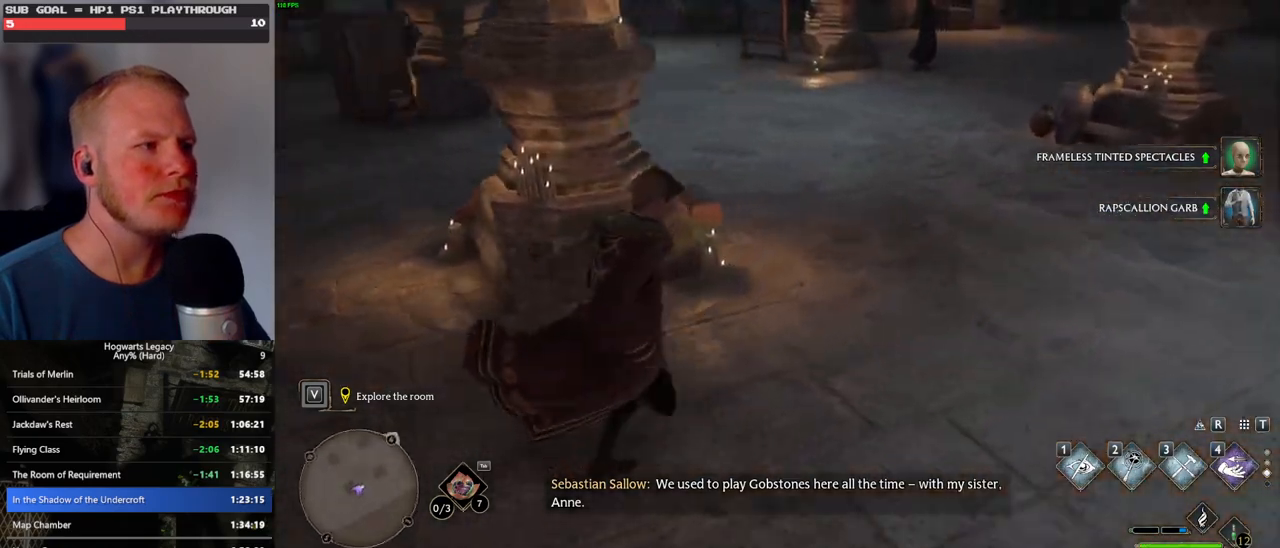
{"keys": ["f"], "mouse": [], "events": [[300, "w", "up"], [450, "f", "down"]]}
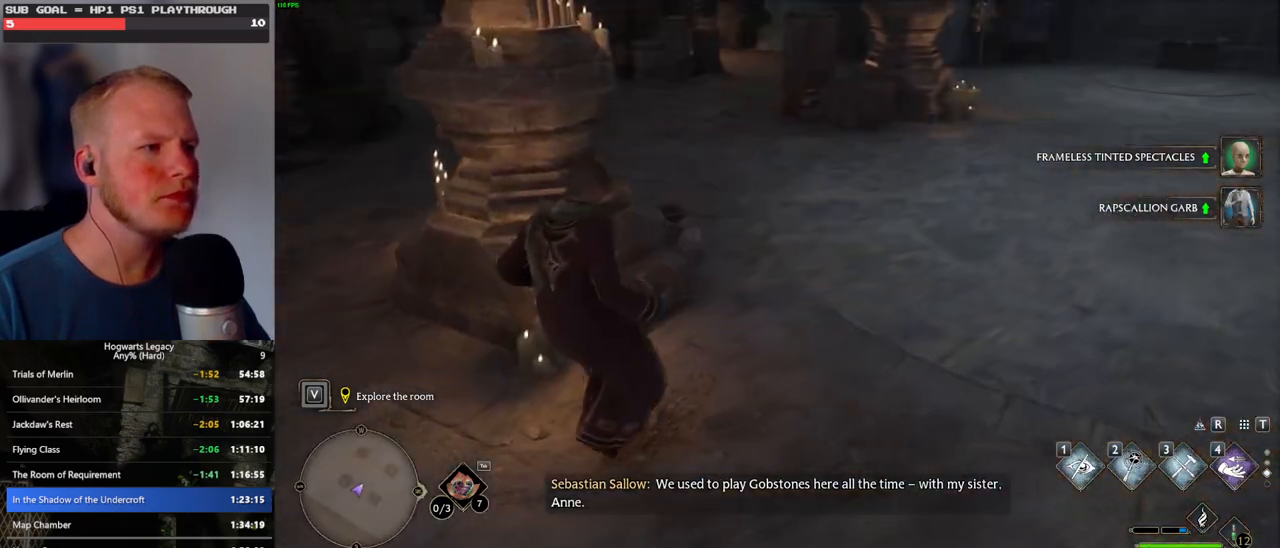
{"keys": ["d", "w"], "mouse": [], "events": [[33, "f", "up"], [150, "d", "down"], [167, "w", "down"]]}
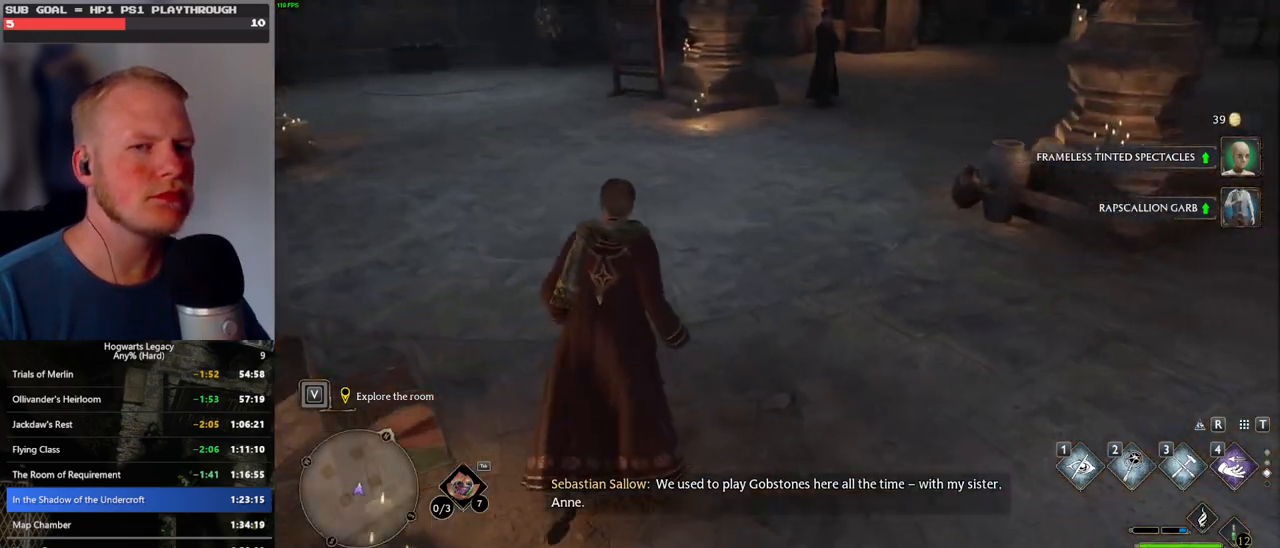
{"keys": ["w"], "mouse": [], "events": [[167, "d", "up"]]}
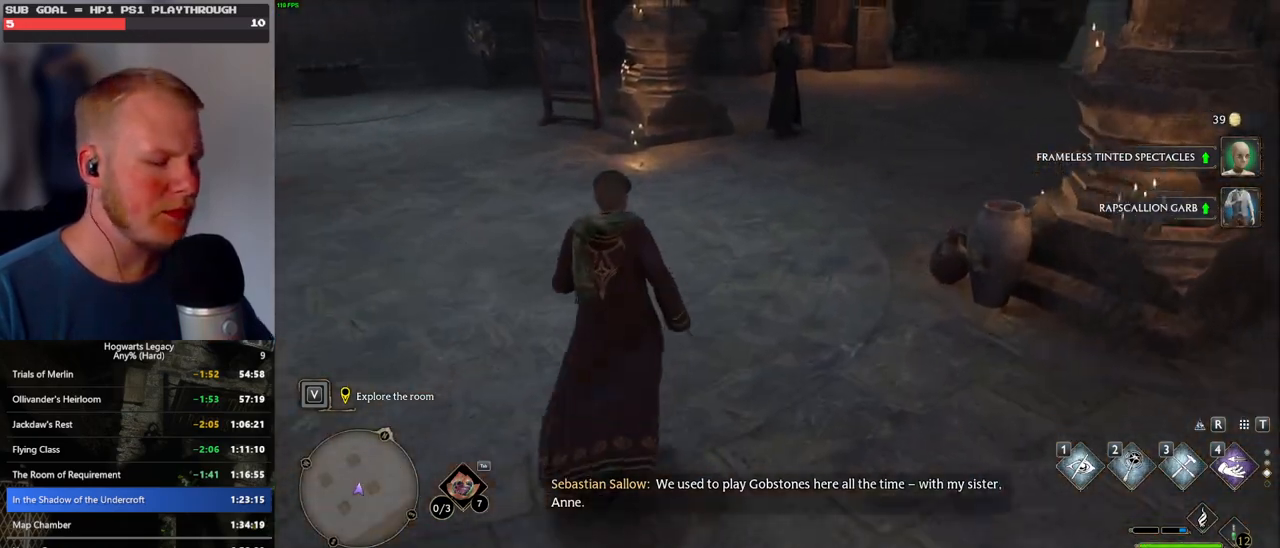
{"keys": ["w"], "mouse": [], "events": [[233, "i", "down"], [333, "i", "up"]]}
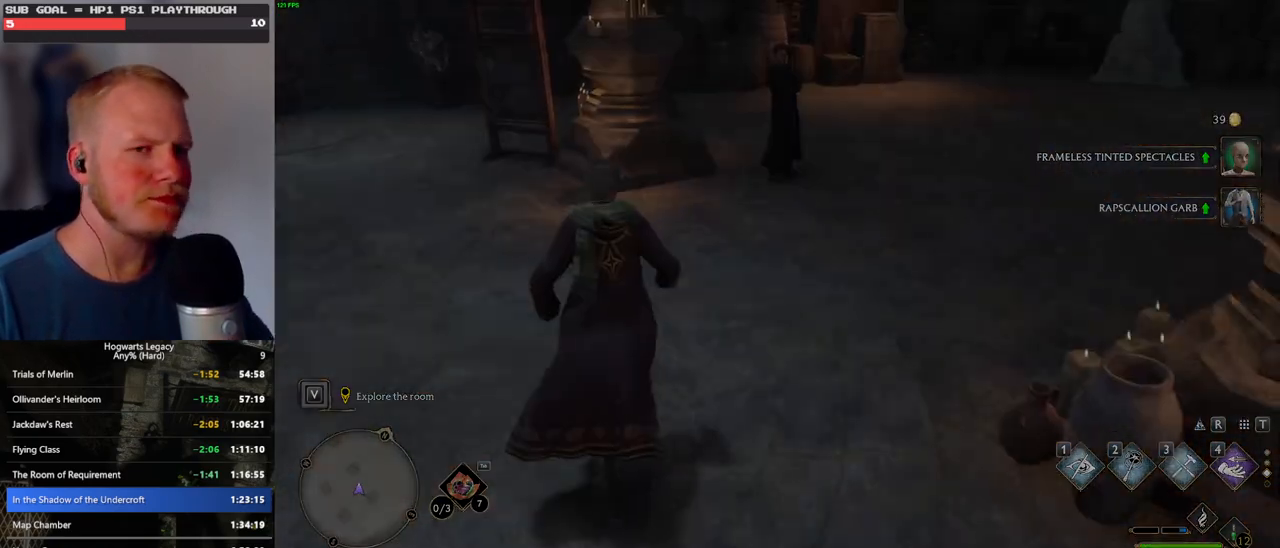
{"keys": [], "mouse": [], "events": [[100, "w", "up"]]}